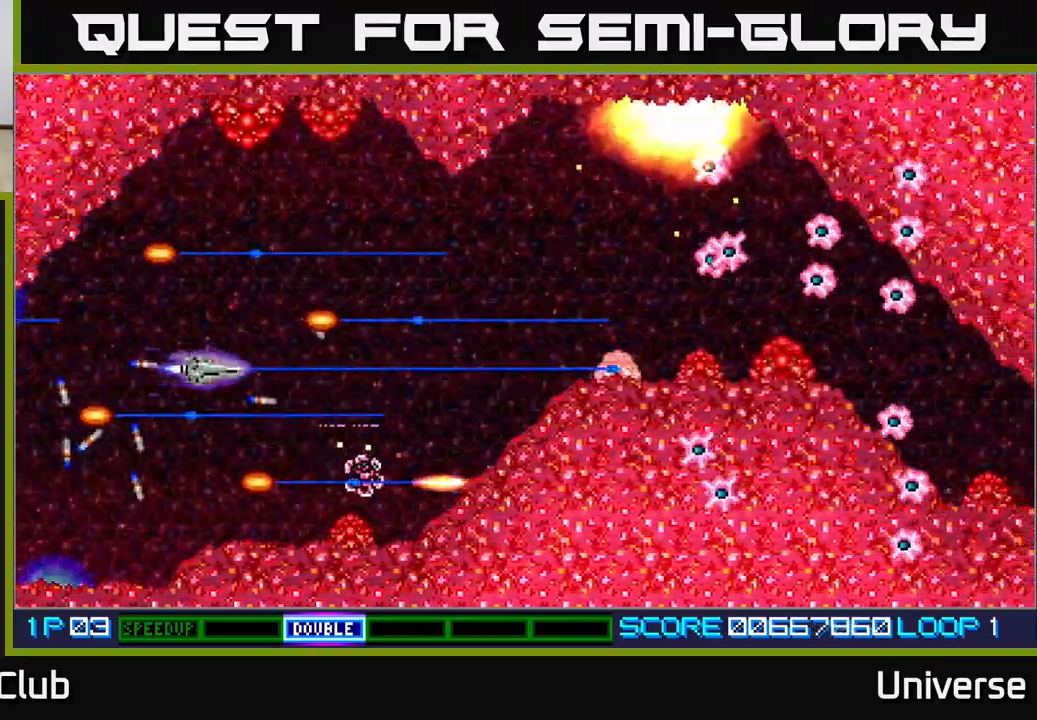
Gameplay with a controller (Xbox layout); each line is a JSON object with the inputs held at the frame after it (dt_ms = milliseconds from this image to that frame). "events" lists button and stick changes between this image and that frame as [ms after this image, input, new state], when the widget could be followed in between. Not read: right_stick.
{"dt_ms": 500, "buttons": ["A"], "left_stick": "center", "events": [[183, "DPAD_RIGHT", "down"], [233, "R1", "down"], [300, "DPAD_RIGHT", "up"], [400, "DPAD_LEFT", "down"], [417, "DPAD_UP", "up"], [450, "DPAD_LEFT", "up"], [500, "R1", "up"]]}
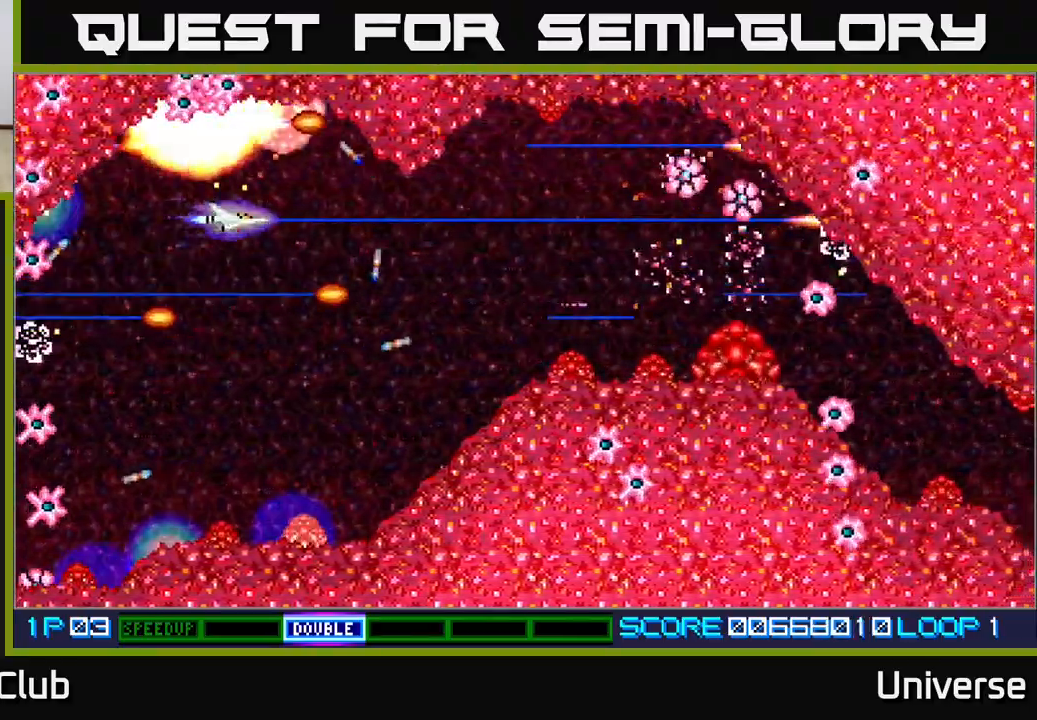
{"dt_ms": 500, "buttons": ["A", "R1", "DPAD_DOWN"], "left_stick": "center", "events": [[217, "DPAD_LEFT", "down"], [350, "DPAD_DOWN", "down"], [400, "DPAD_LEFT", "up"], [433, "DPAD_RIGHT", "down"], [483, "DPAD_RIGHT", "up"], [500, "R1", "down"]]}
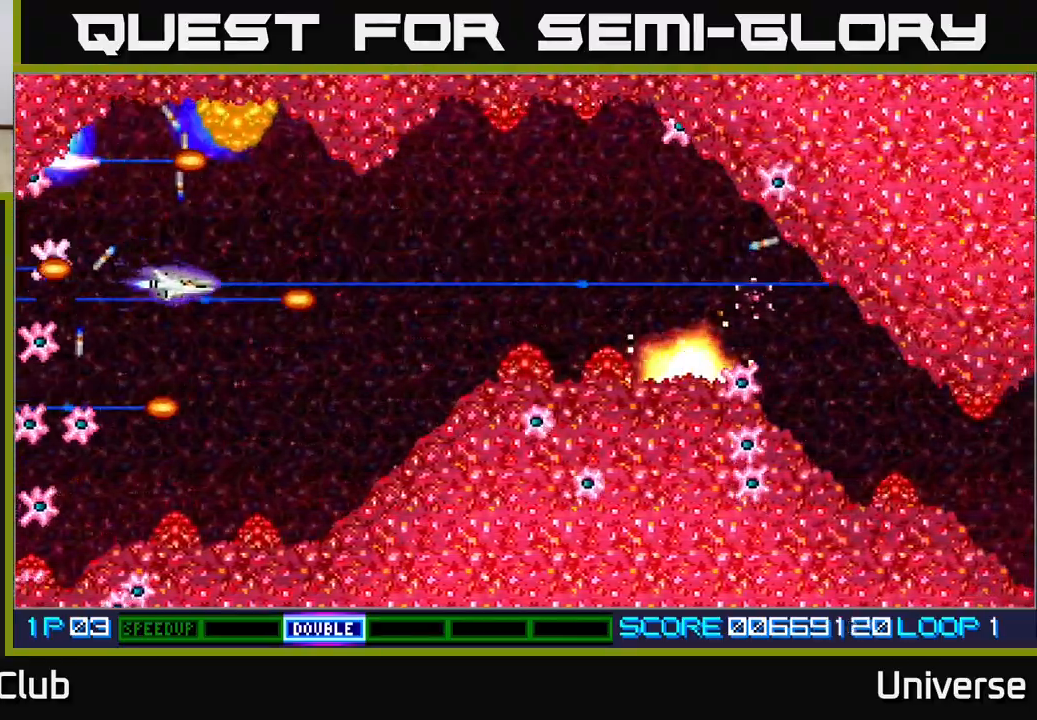
{"dt_ms": 500, "buttons": ["A", "R1", "DPAD_DOWN"], "left_stick": "center"}
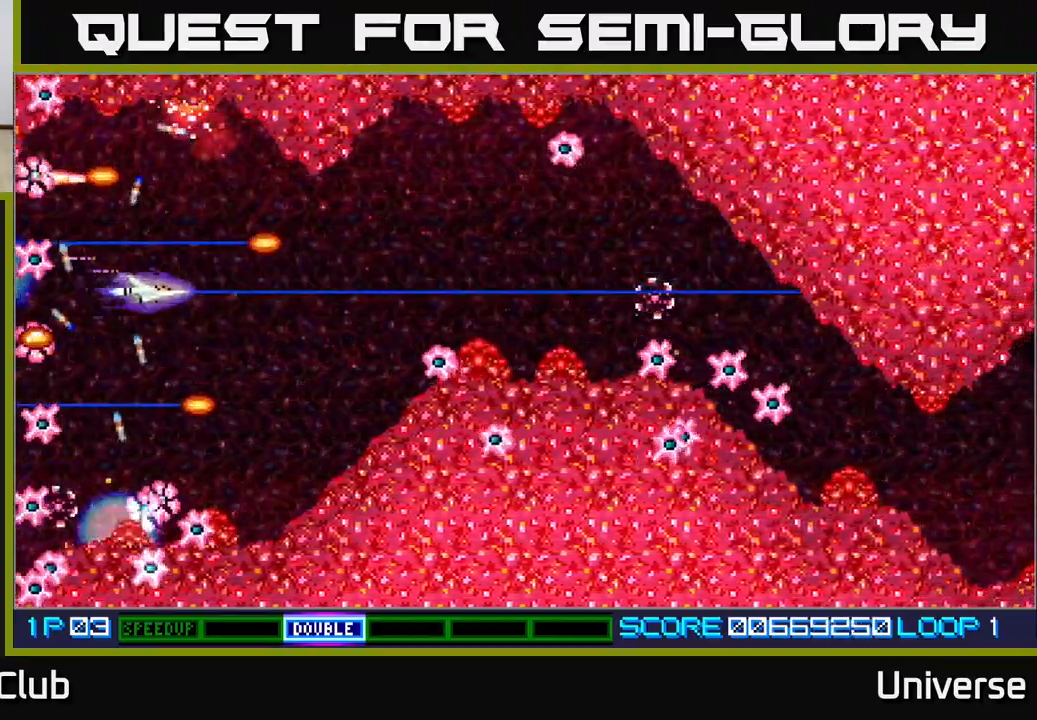
{"dt_ms": 500, "buttons": ["A", "R1", "DPAD_LEFT"], "left_stick": "center", "events": [[33, "DPAD_RIGHT", "down"], [217, "DPAD_RIGHT", "up"], [283, "DPAD_DOWN", "up"], [417, "DPAD_LEFT", "down"]]}
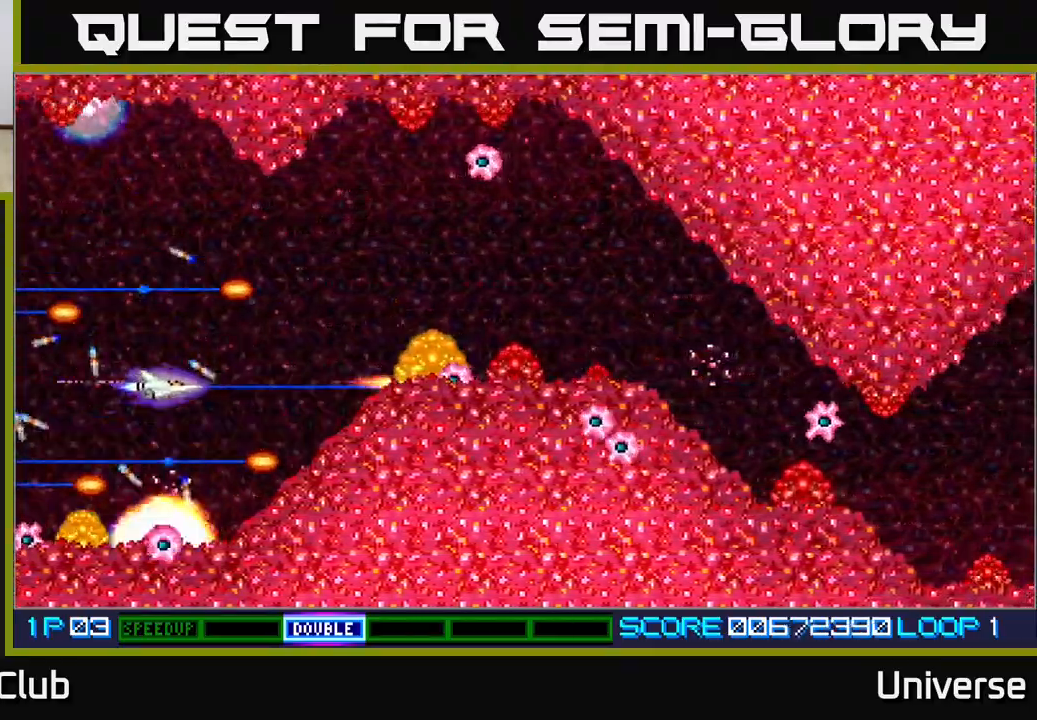
{"dt_ms": 500, "buttons": ["A", "R1", "DPAD_RIGHT"], "left_stick": "center", "events": [[17, "DPAD_DOWN", "down"], [33, "DPAD_LEFT", "up"], [50, "DPAD_DOWN", "up"], [200, "R1", "up"], [217, "DPAD_LEFT", "down"], [367, "DPAD_LEFT", "up"], [483, "DPAD_RIGHT", "down"], [500, "R1", "down"]]}
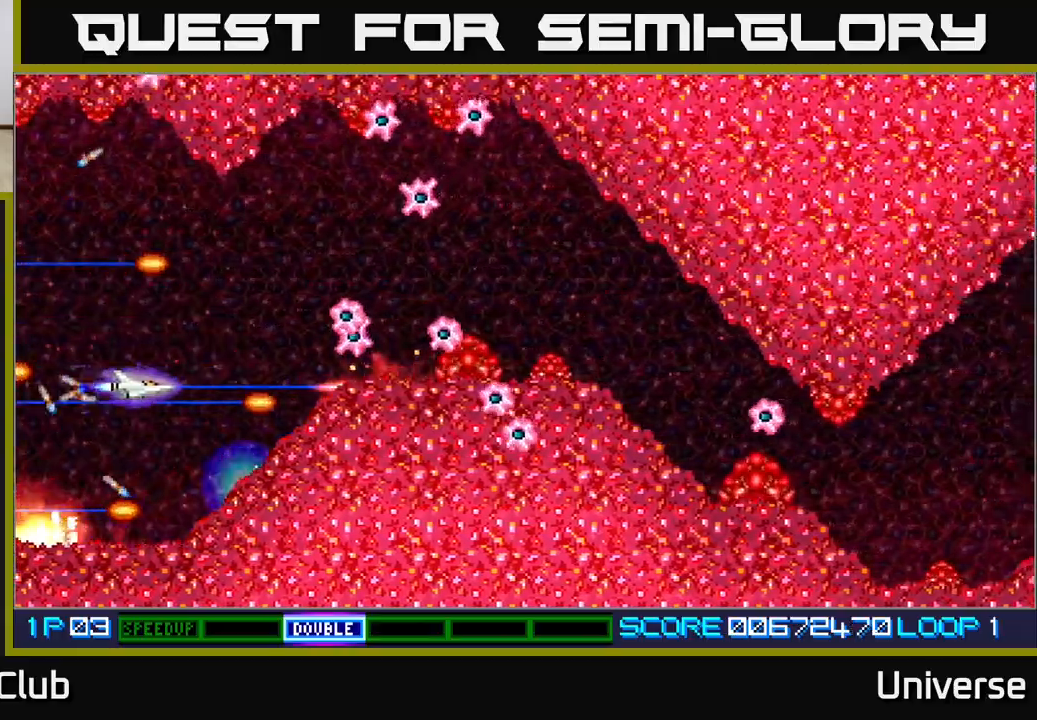
{"dt_ms": 500, "buttons": ["A", "DPAD_RIGHT"], "left_stick": "center", "events": [[100, "DPAD_UP", "down"], [150, "DPAD_RIGHT", "up"], [233, "R1", "up"], [383, "DPAD_LEFT", "down"], [450, "DPAD_LEFT", "up"], [500, "DPAD_RIGHT", "down"], [500, "DPAD_UP", "up"]]}
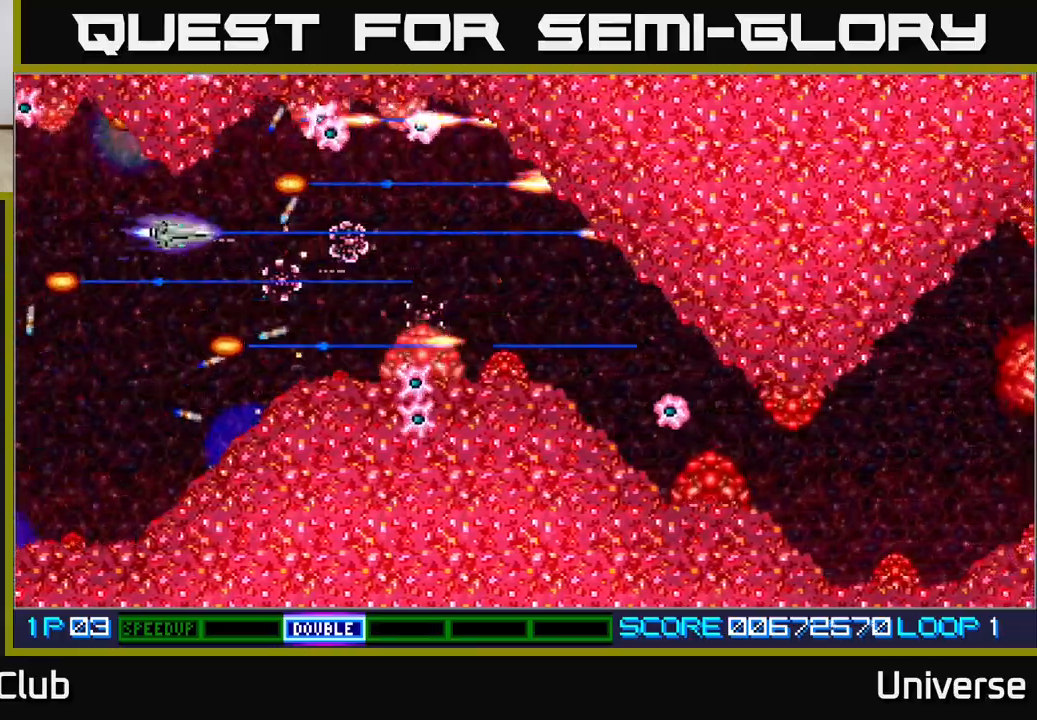
{"dt_ms": 500, "buttons": ["A"], "left_stick": "center"}
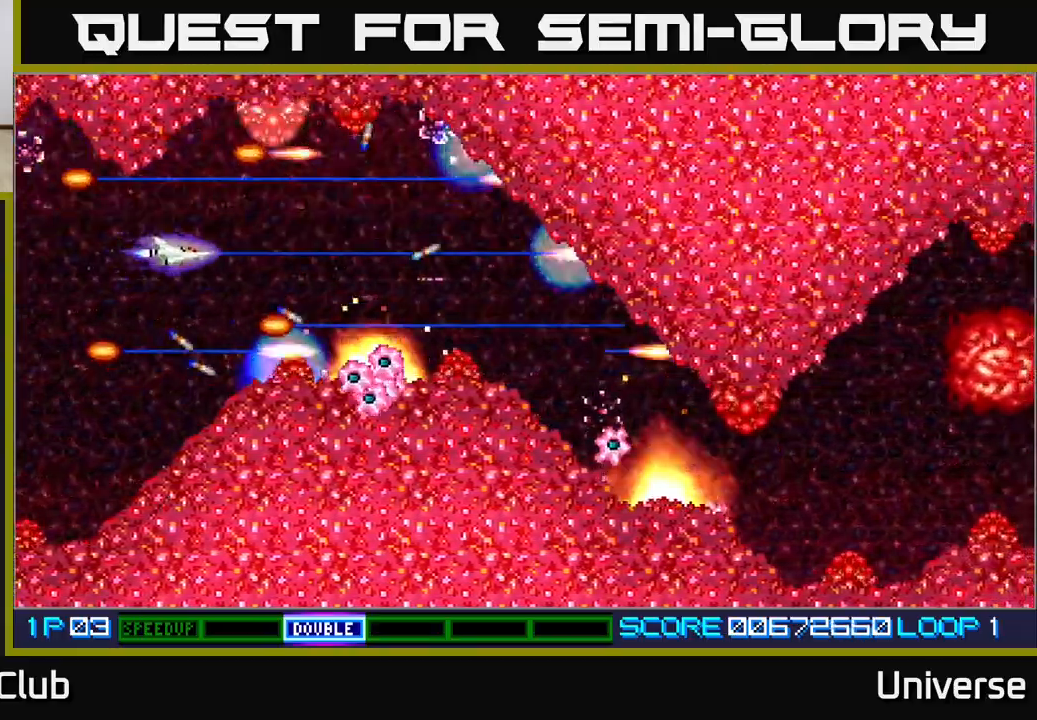
{"dt_ms": 500, "buttons": ["A"], "left_stick": "center", "events": [[283, "DPAD_UP", "down"], [333, "DPAD_UP", "up"]]}
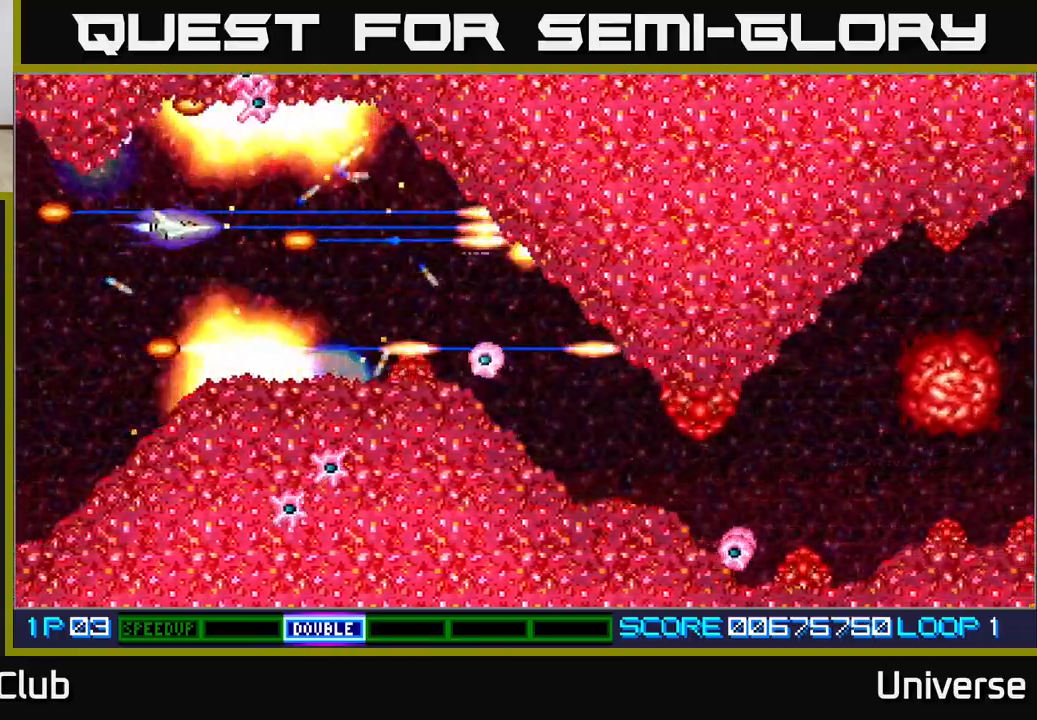
{"dt_ms": 500, "buttons": ["A"], "left_stick": "center", "events": [[183, "DPAD_DOWN", "down"], [183, "DPAD_RIGHT", "down"], [200, "DPAD_DOWN", "up"], [267, "DPAD_RIGHT", "up"]]}
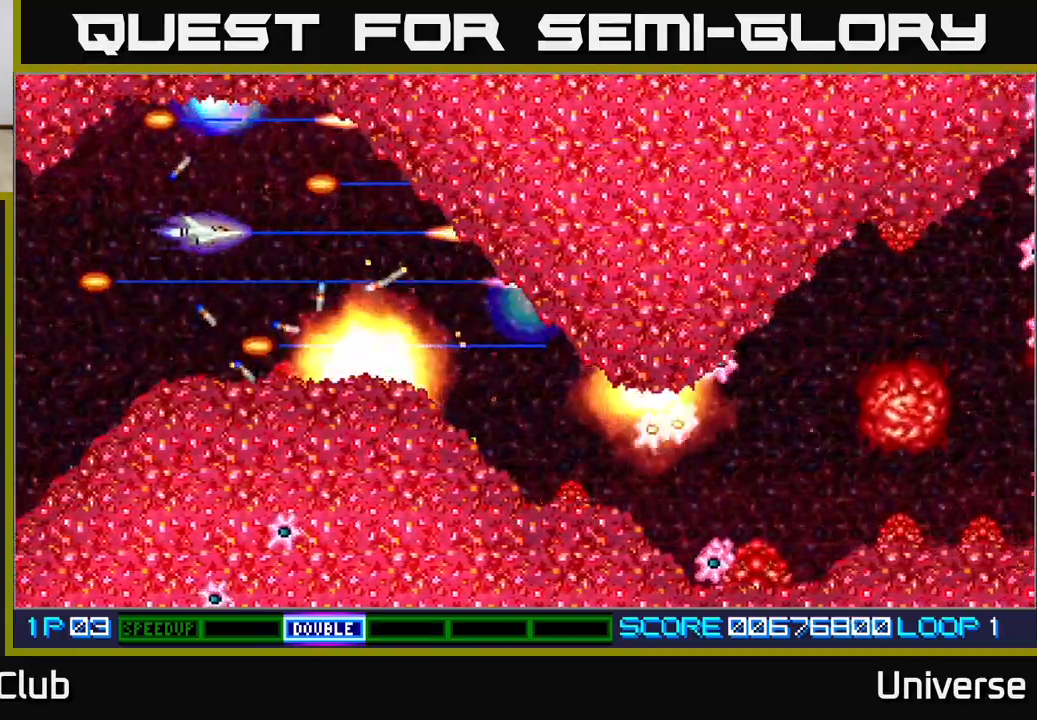
{"dt_ms": 500, "buttons": ["A"], "left_stick": "center", "events": [[217, "DPAD_RIGHT", "down"], [367, "DPAD_DOWN", "down"], [500, "DPAD_DOWN", "up"], [500, "DPAD_RIGHT", "up"]]}
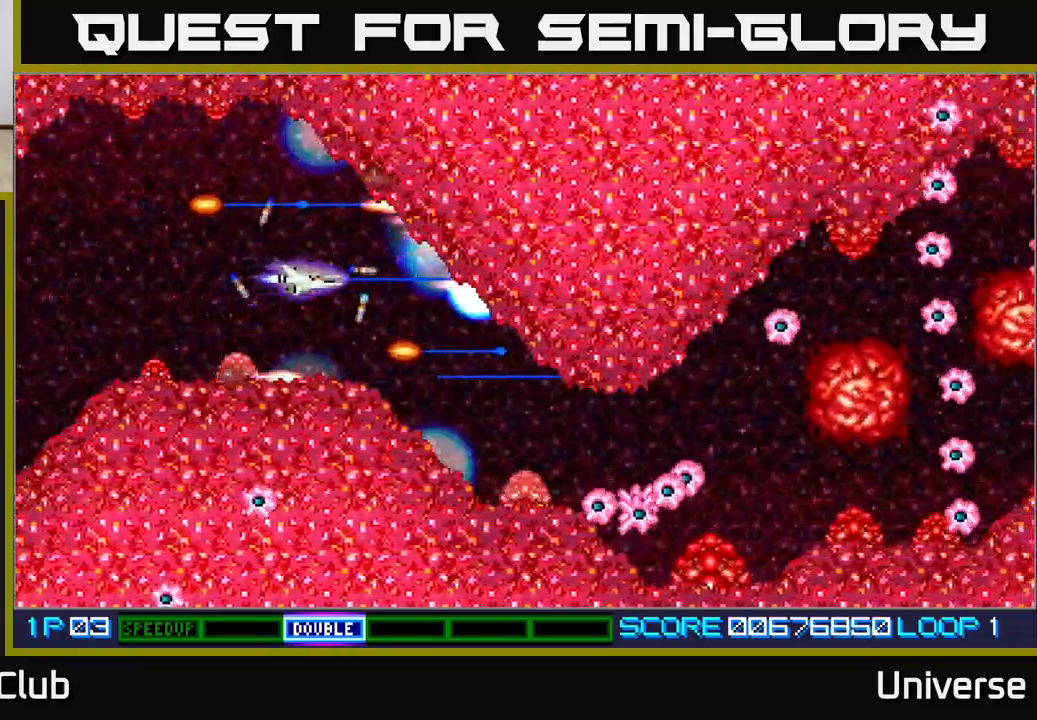
{"dt_ms": 500, "buttons": ["A", "DPAD_DOWN", "DPAD_RIGHT"], "left_stick": "center", "events": [[17, "DPAD_LEFT", "down"], [33, "DPAD_UP", "down"], [50, "DPAD_UP", "up"], [100, "DPAD_LEFT", "up"], [250, "DPAD_DOWN", "down"], [250, "DPAD_RIGHT", "down"]]}
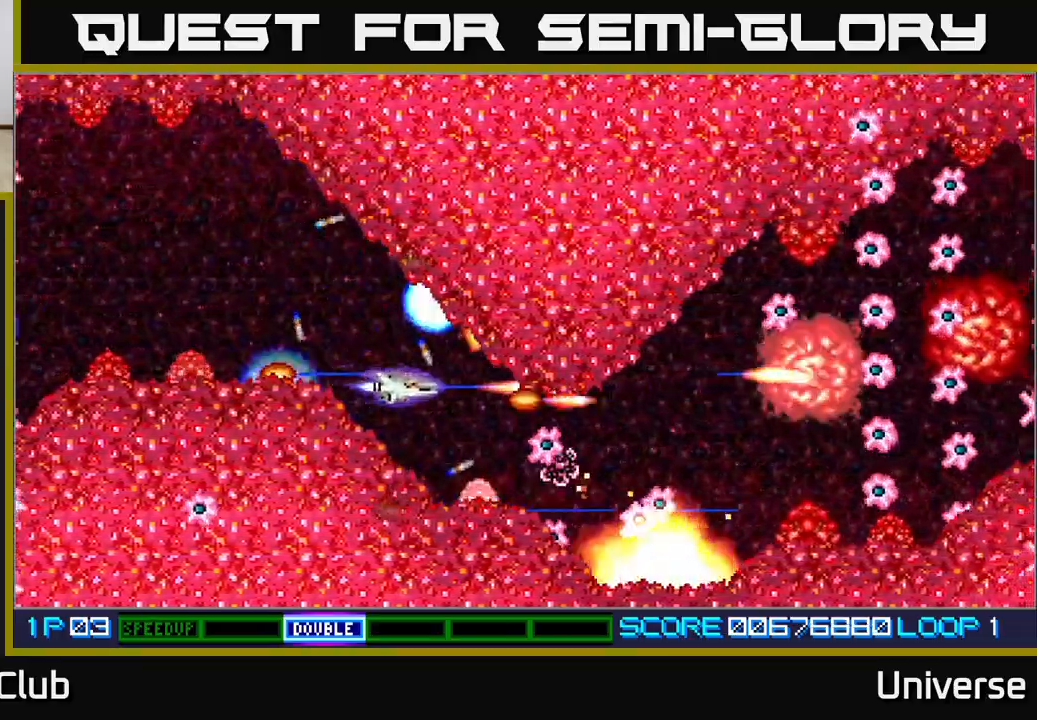
{"dt_ms": 500, "buttons": ["A"], "left_stick": "center", "events": [[83, "DPAD_RIGHT", "up"], [117, "DPAD_DOWN", "up"]]}
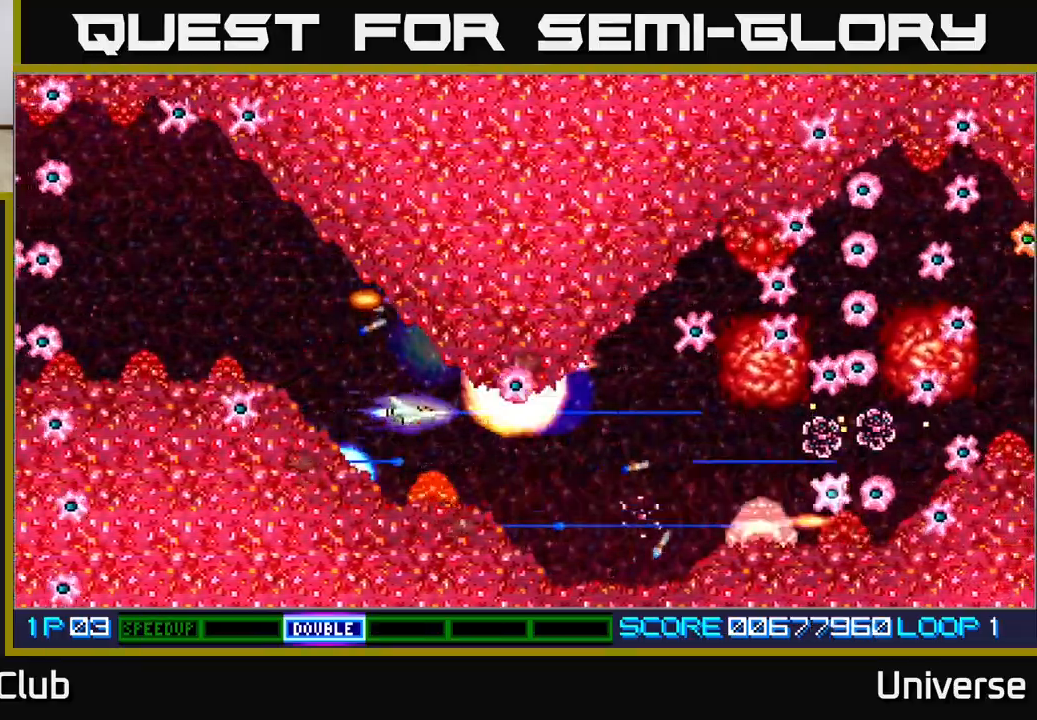
{"dt_ms": 500, "buttons": ["A", "DPAD_DOWN", "DPAD_RIGHT"], "left_stick": "center", "events": [[67, "DPAD_DOWN", "down"], [133, "DPAD_DOWN", "up"], [483, "DPAD_RIGHT", "down"], [500, "DPAD_DOWN", "down"]]}
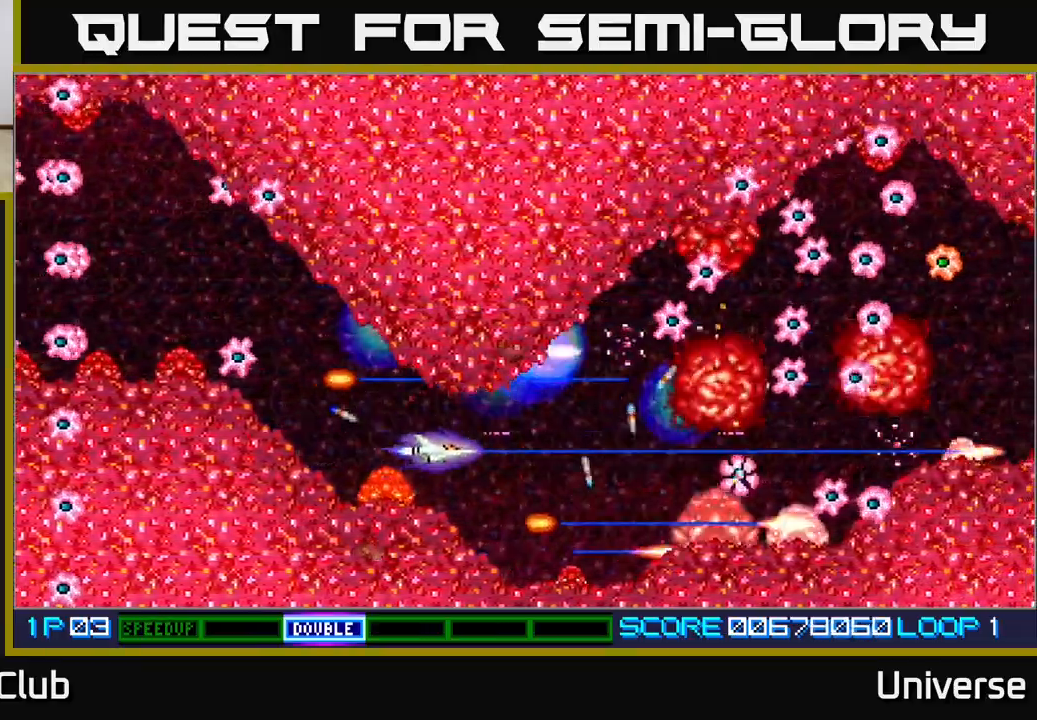
{"dt_ms": 500, "buttons": ["A"], "left_stick": "center"}
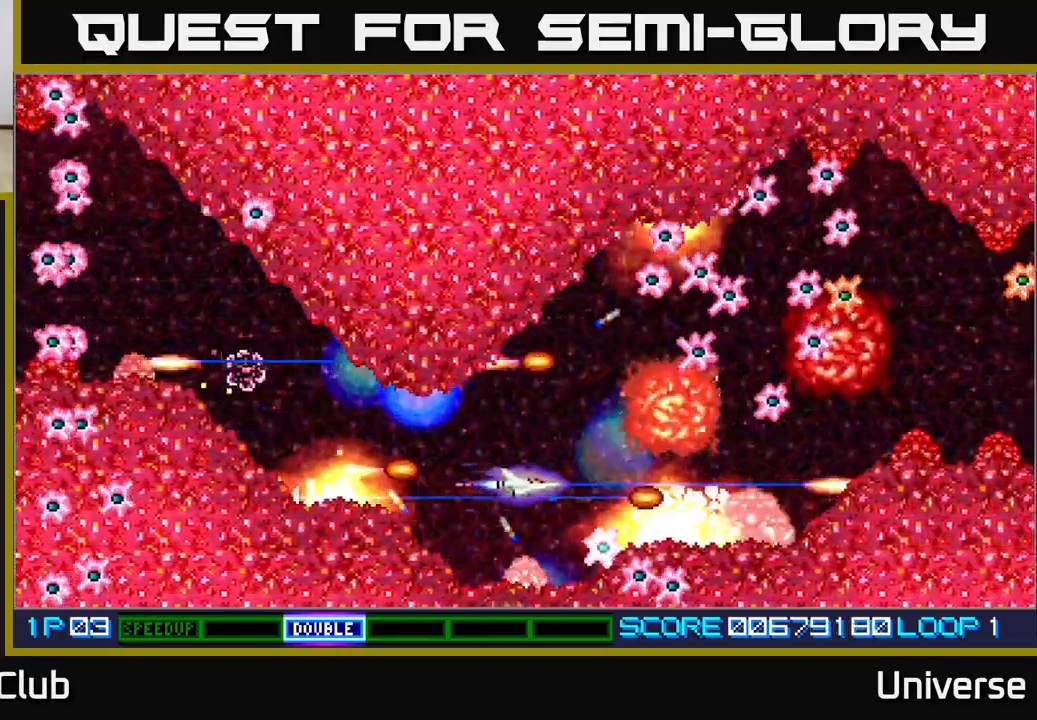
{"dt_ms": 500, "buttons": ["A"], "left_stick": "center", "events": [[183, "DPAD_LEFT", "down"], [217, "DPAD_UP", "down"], [300, "DPAD_LEFT", "up"], [367, "DPAD_UP", "up"]]}
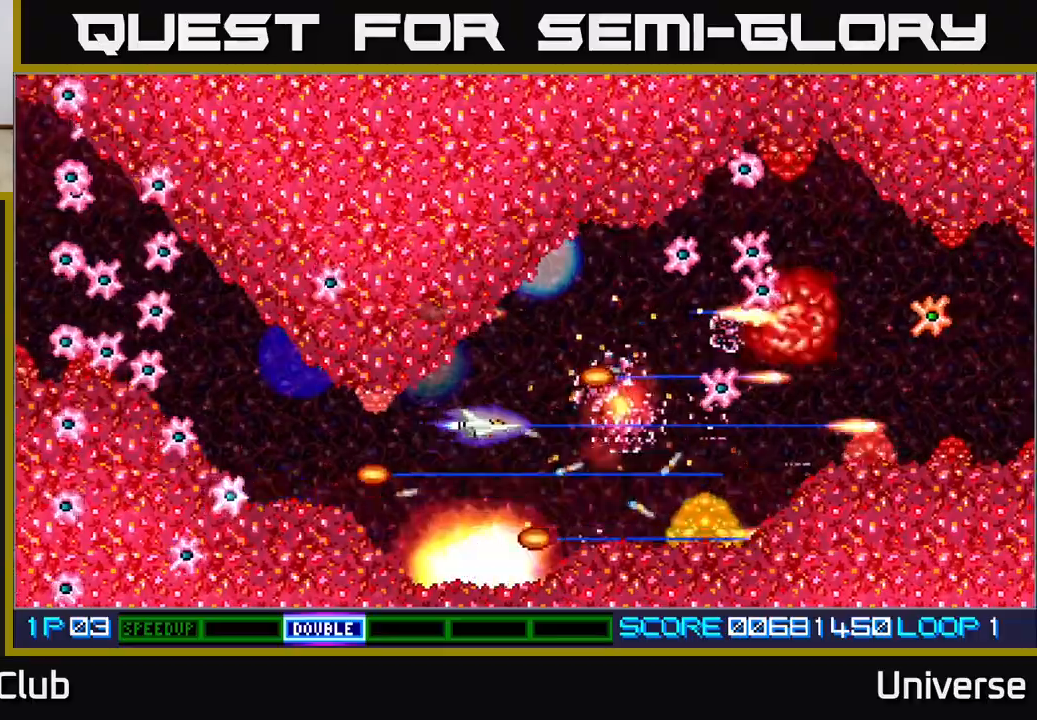
{"dt_ms": 500, "buttons": ["A", "DPAD_DOWN"], "left_stick": "center", "events": [[150, "DPAD_RIGHT", "down"], [167, "DPAD_UP", "down"], [317, "DPAD_RIGHT", "up"], [367, "DPAD_LEFT", "down"], [383, "DPAD_UP", "up"], [433, "DPAD_LEFT", "up"], [450, "DPAD_DOWN", "down"]]}
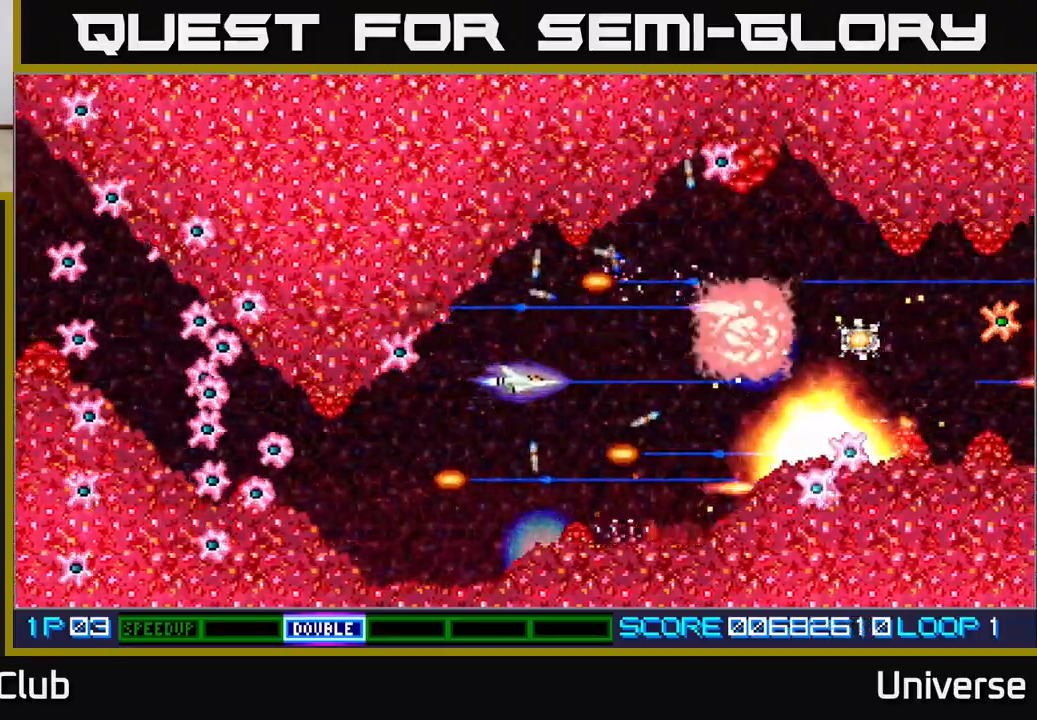
{"dt_ms": 500, "buttons": ["A", "DPAD_LEFT"], "left_stick": "center", "events": [[17, "DPAD_DOWN", "up"], [217, "DPAD_RIGHT", "down"], [217, "DPAD_UP", "down"], [400, "DPAD_UP", "up"], [433, "DPAD_DOWN", "down"], [450, "DPAD_RIGHT", "up"], [467, "DPAD_LEFT", "down"], [500, "DPAD_DOWN", "up"]]}
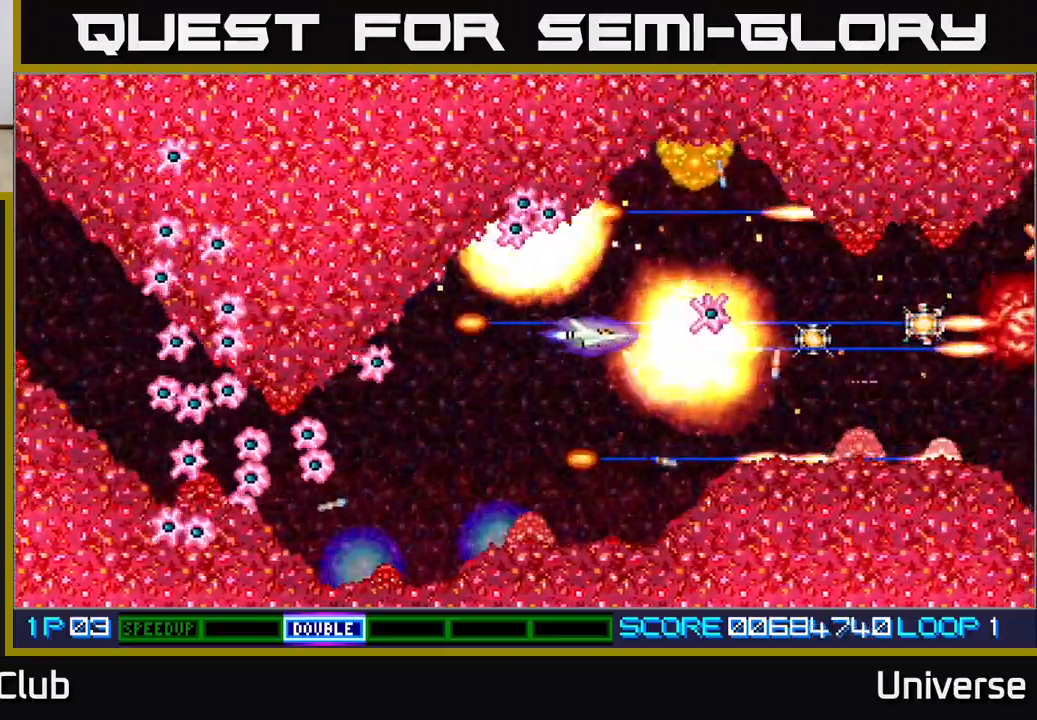
{"dt_ms": 500, "buttons": ["A", "DPAD_DOWN", "DPAD_RIGHT"], "left_stick": "center", "events": [[150, "DPAD_DOWN", "down"], [150, "DPAD_LEFT", "up"], [183, "DPAD_RIGHT", "down"], [217, "DPAD_DOWN", "up"], [267, "DPAD_UP", "down"], [317, "DPAD_RIGHT", "up"], [433, "DPAD_RIGHT", "down"], [483, "DPAD_UP", "up"], [500, "DPAD_DOWN", "down"]]}
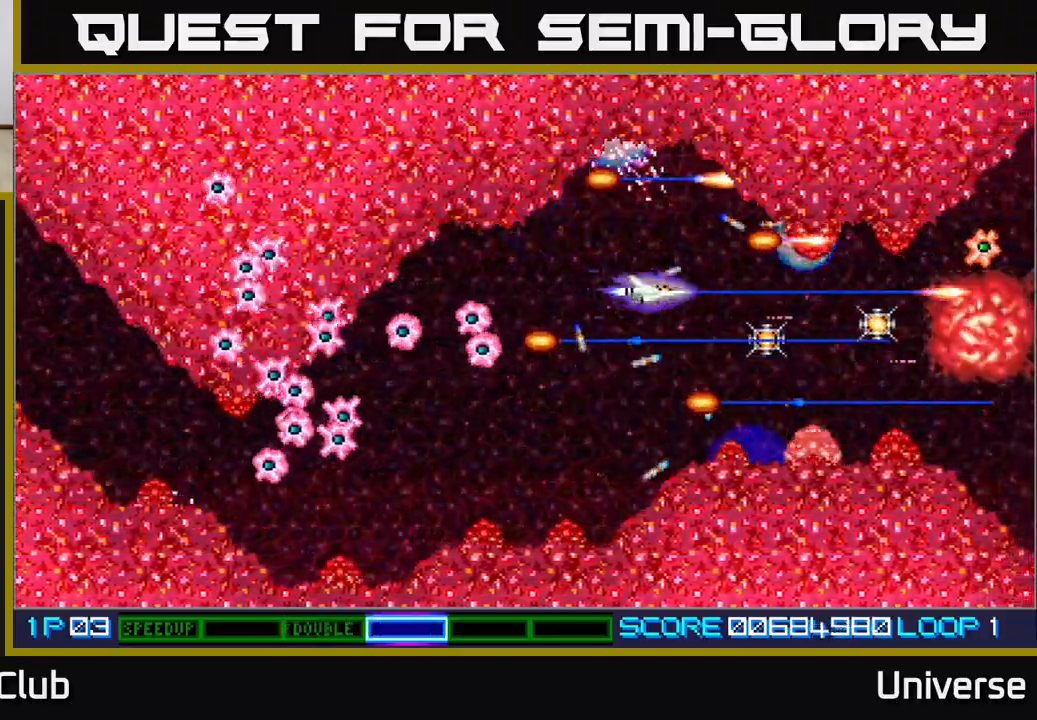
{"dt_ms": 500, "buttons": ["A", "DPAD_UP", "DPAD_RIGHT"], "left_stick": "center", "events": [[83, "DPAD_RIGHT", "up"], [117, "DPAD_RIGHT", "down"], [183, "DPAD_DOWN", "up"], [367, "DPAD_UP", "down"]]}
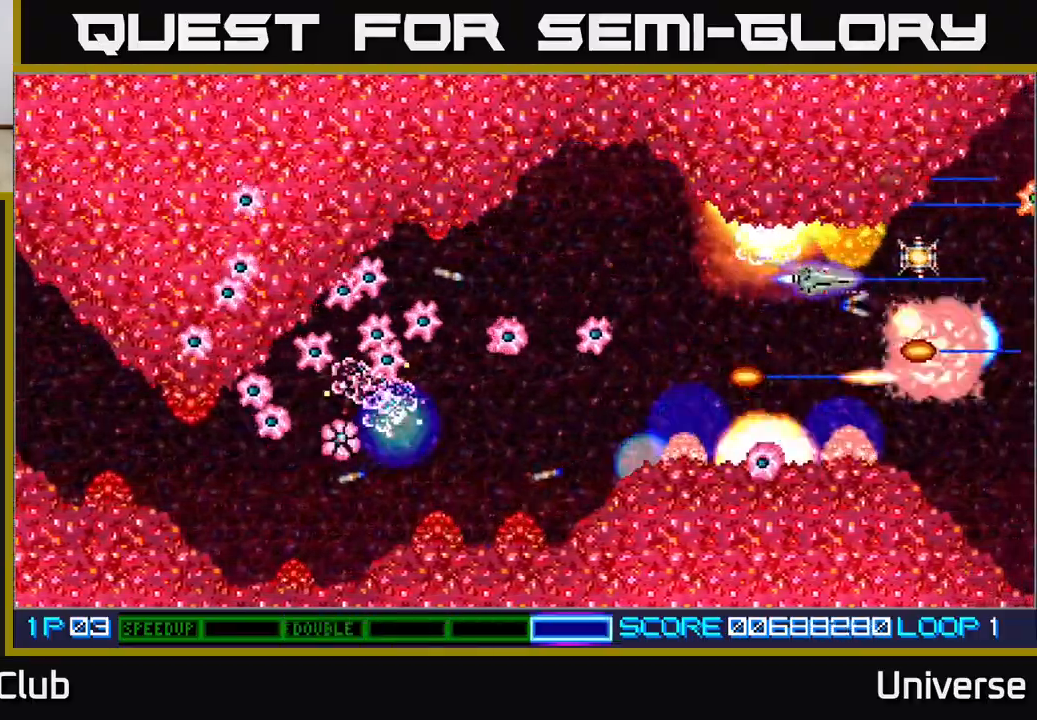
{"dt_ms": 500, "buttons": ["A"], "left_stick": "center"}
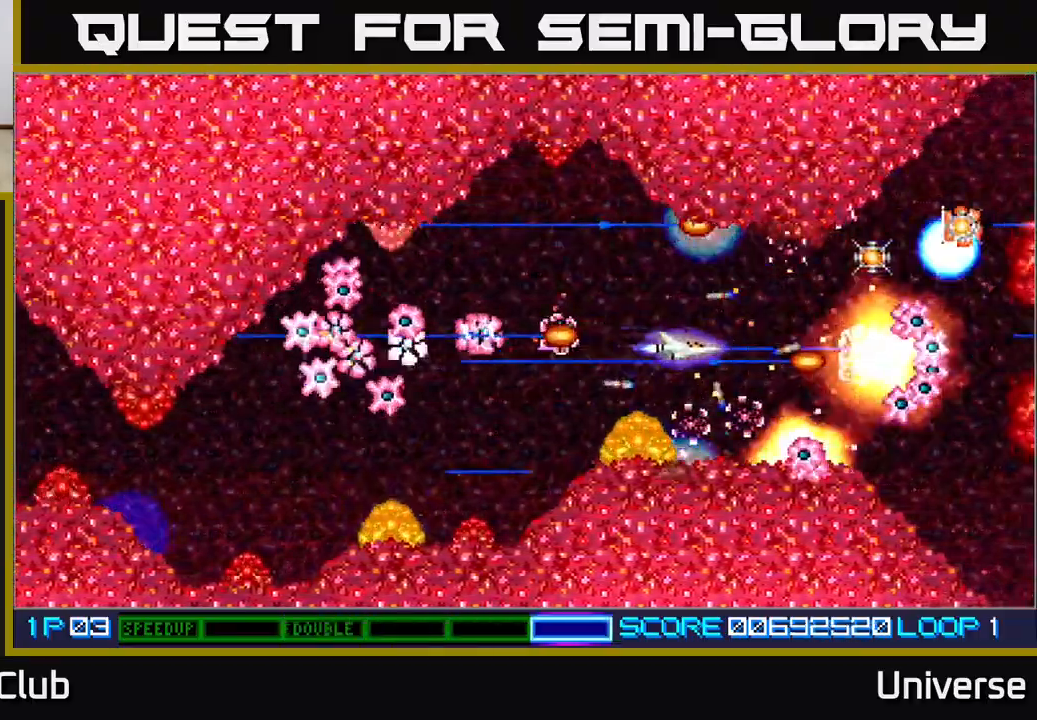
{"dt_ms": 1000, "buttons": ["A", "DPAD_LEFT"], "left_stick": "center"}
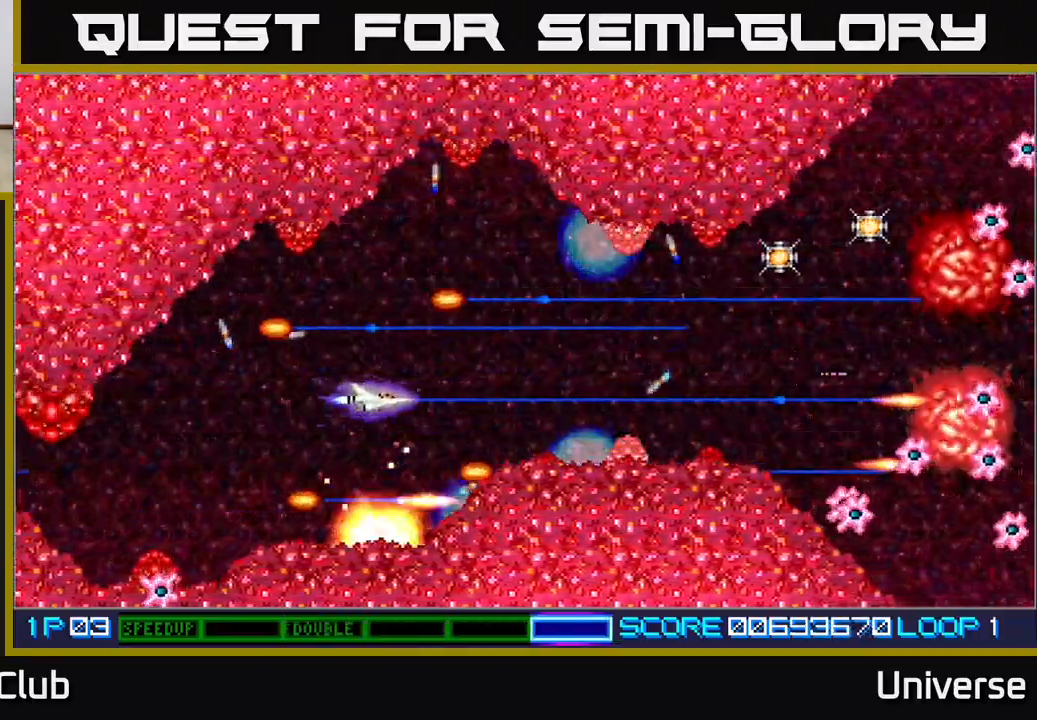
{"dt_ms": 1000, "buttons": ["A", "DPAD_LEFT"], "left_stick": "center"}
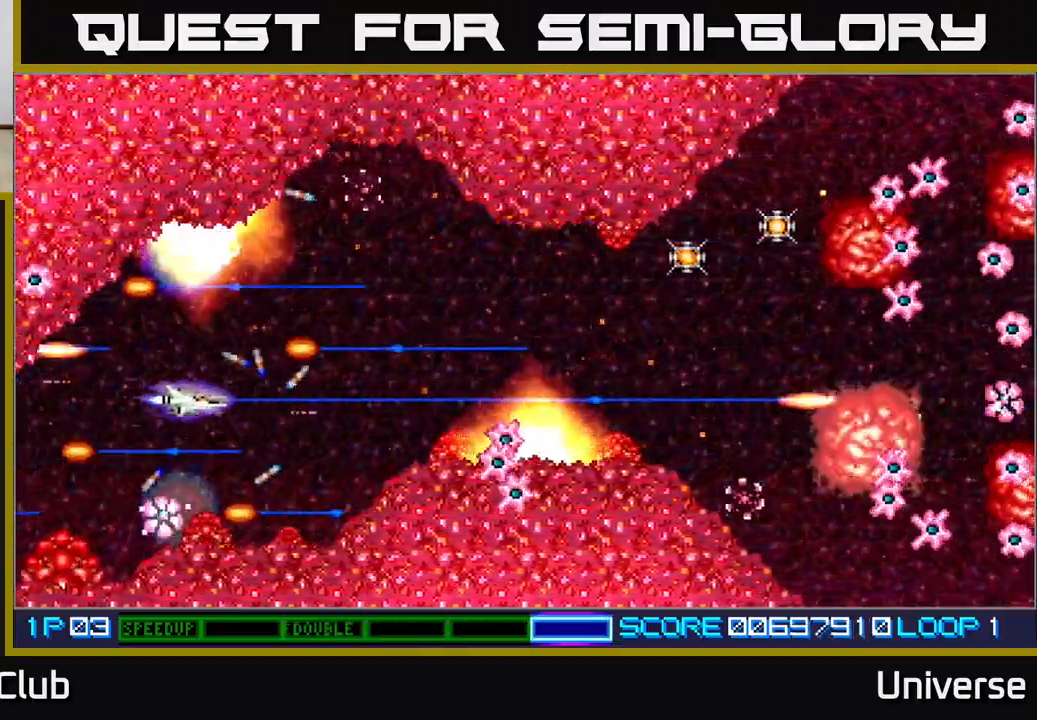
{"dt_ms": 500, "buttons": ["A", "DPAD_DOWN", "DPAD_RIGHT"], "left_stick": "center"}
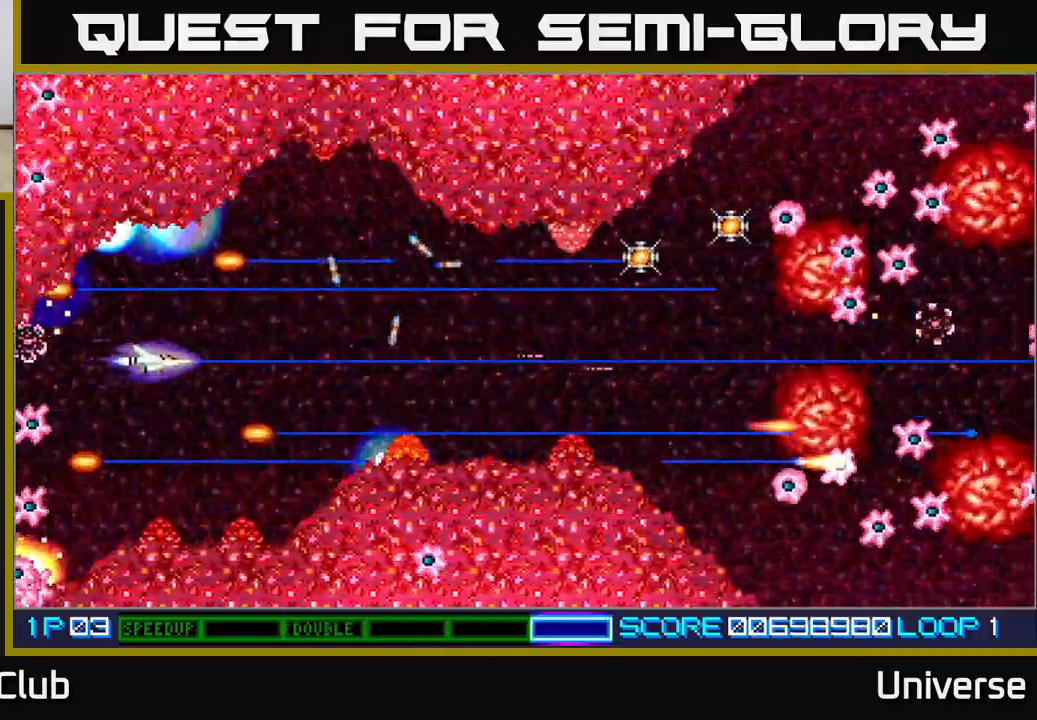
{"dt_ms": 500, "buttons": ["A", "DPAD_DOWN", "DPAD_LEFT"], "left_stick": "center"}
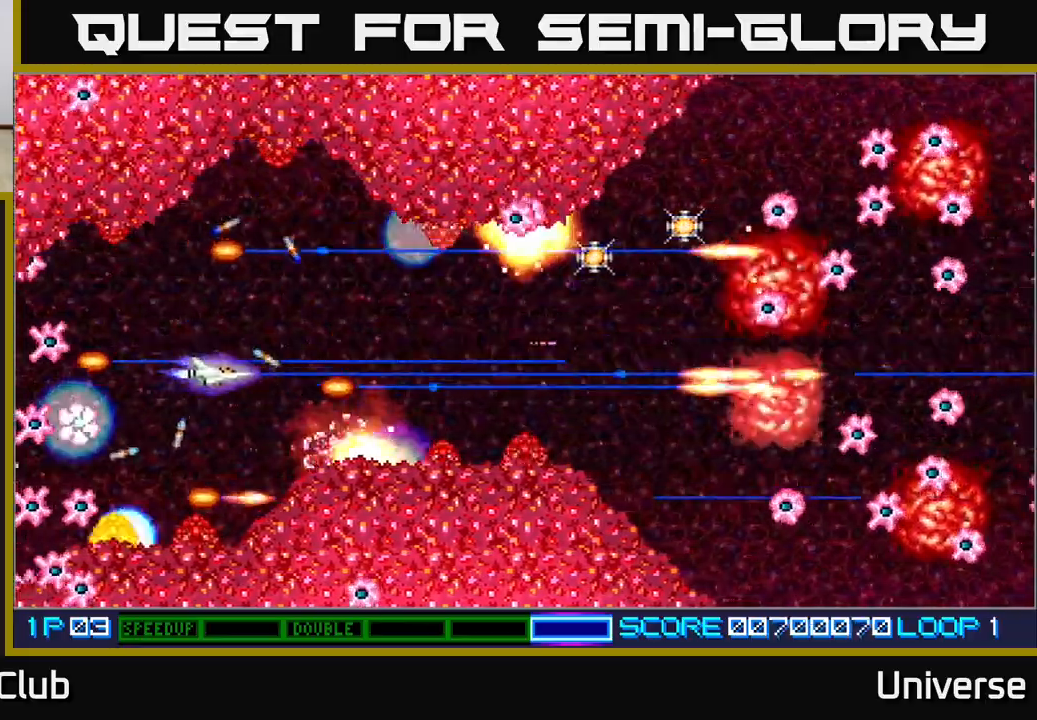
{"dt_ms": 500, "buttons": ["A"], "left_stick": "center", "events": [[17, "DPAD_DOWN", "up"], [117, "DPAD_UP", "down"], [150, "DPAD_LEFT", "up"], [150, "DPAD_RIGHT", "down"], [200, "DPAD_UP", "up"], [417, "DPAD_LEFT", "down"], [417, "DPAD_RIGHT", "up"], [483, "DPAD_LEFT", "up"]]}
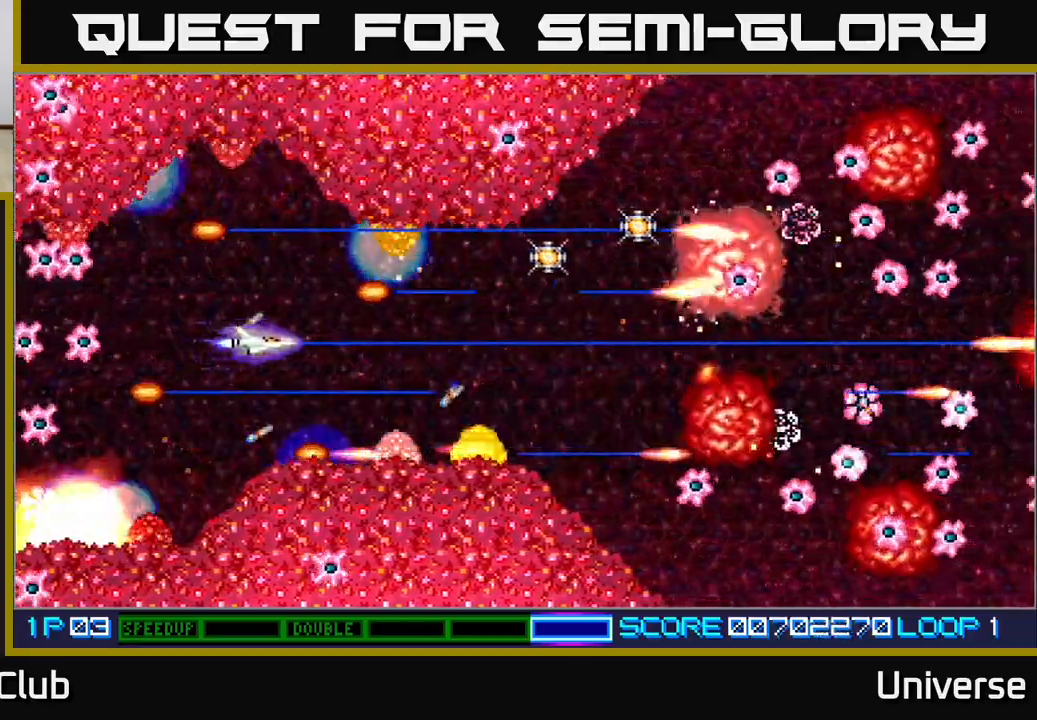
{"dt_ms": 500, "buttons": ["DPAD_LEFT"], "left_stick": "center", "events": [[33, "A", "up"], [333, "DPAD_LEFT", "down"]]}
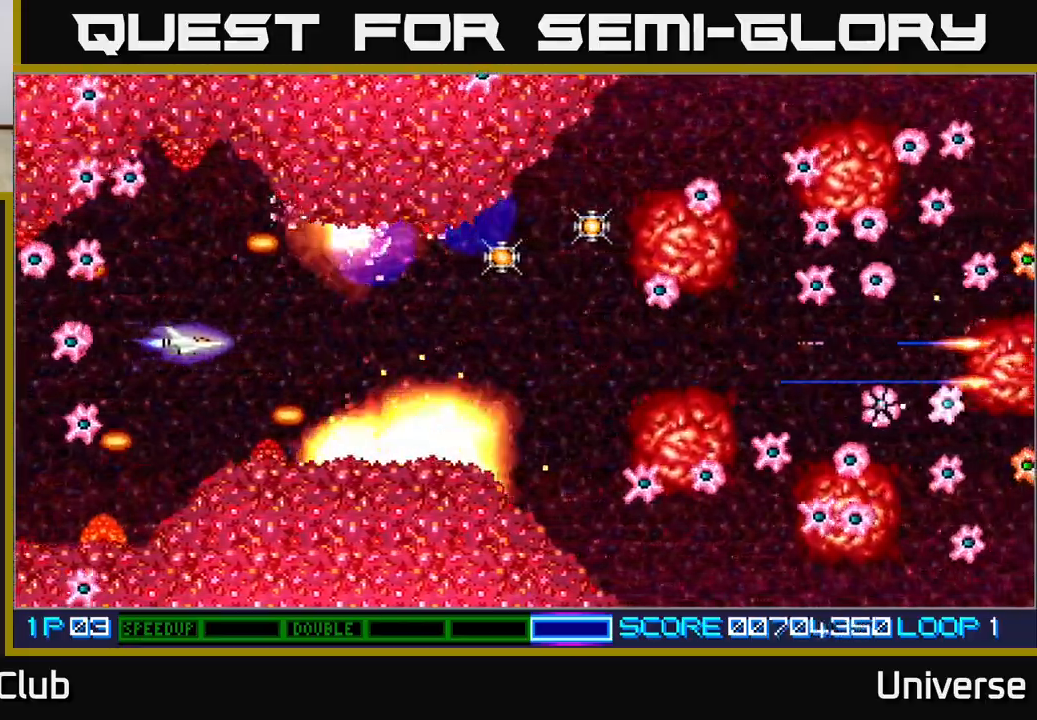
{"dt_ms": 500, "buttons": ["DPAD_RIGHT"], "left_stick": "center", "events": [[17, "DPAD_LEFT", "up"], [367, "DPAD_LEFT", "down"], [467, "DPAD_DOWN", "down"], [467, "DPAD_LEFT", "up"], [467, "DPAD_RIGHT", "down"], [483, "DPAD_DOWN", "up"]]}
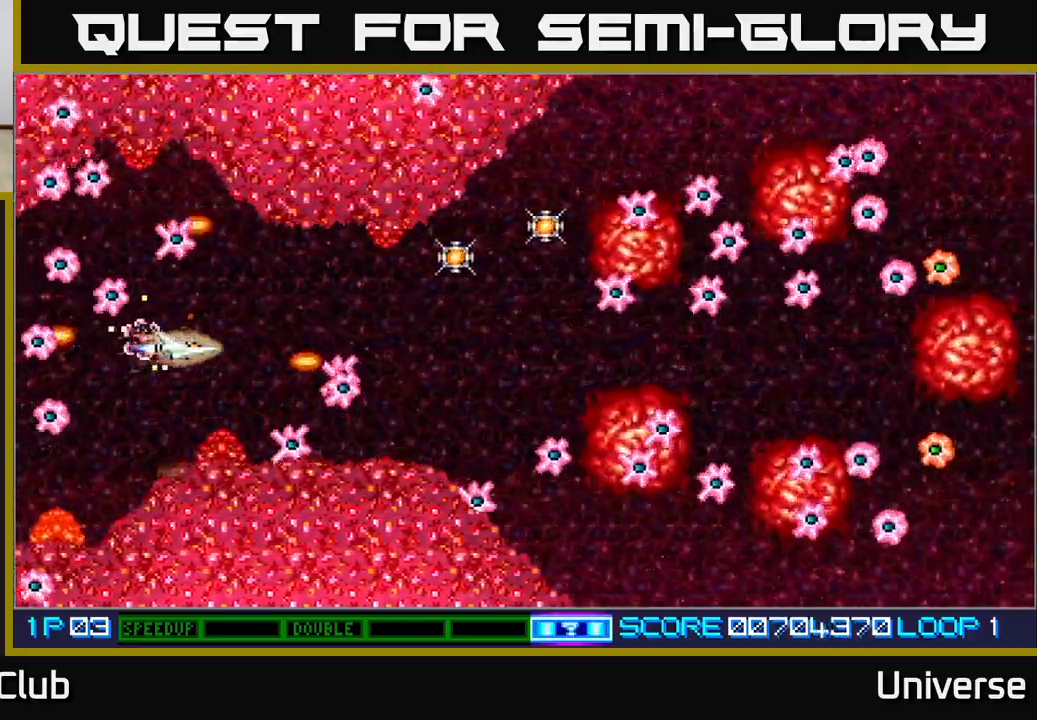
{"dt_ms": 1000, "buttons": ["A", "DPAD_RIGHT"], "left_stick": "center"}
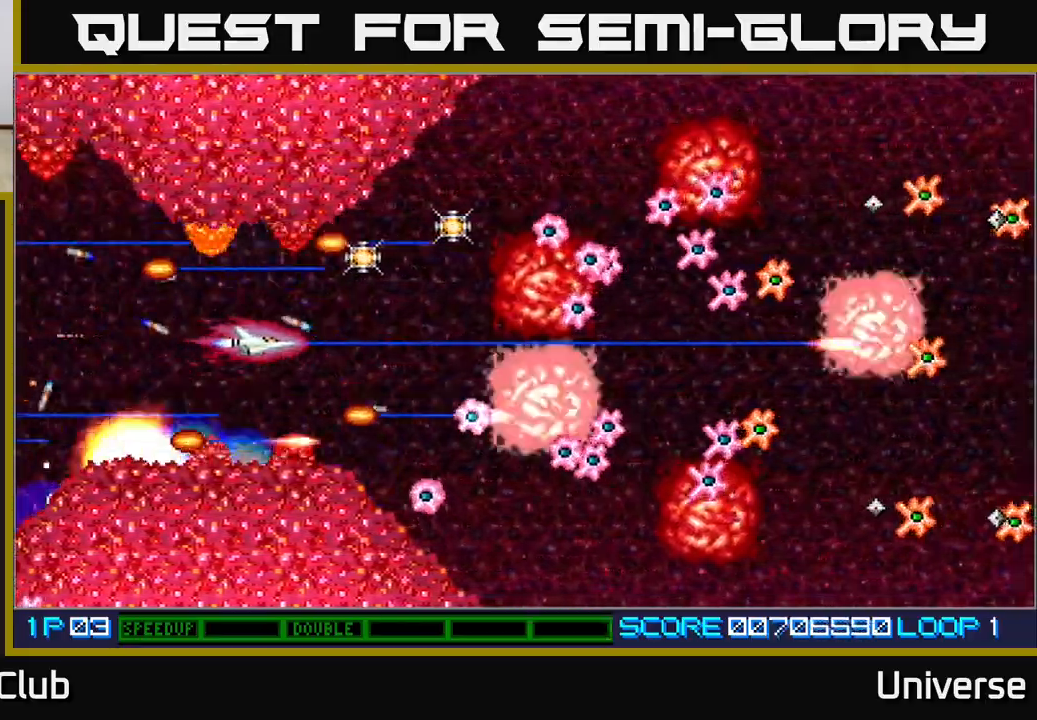
{"dt_ms": 500, "buttons": ["A"], "left_stick": "center"}
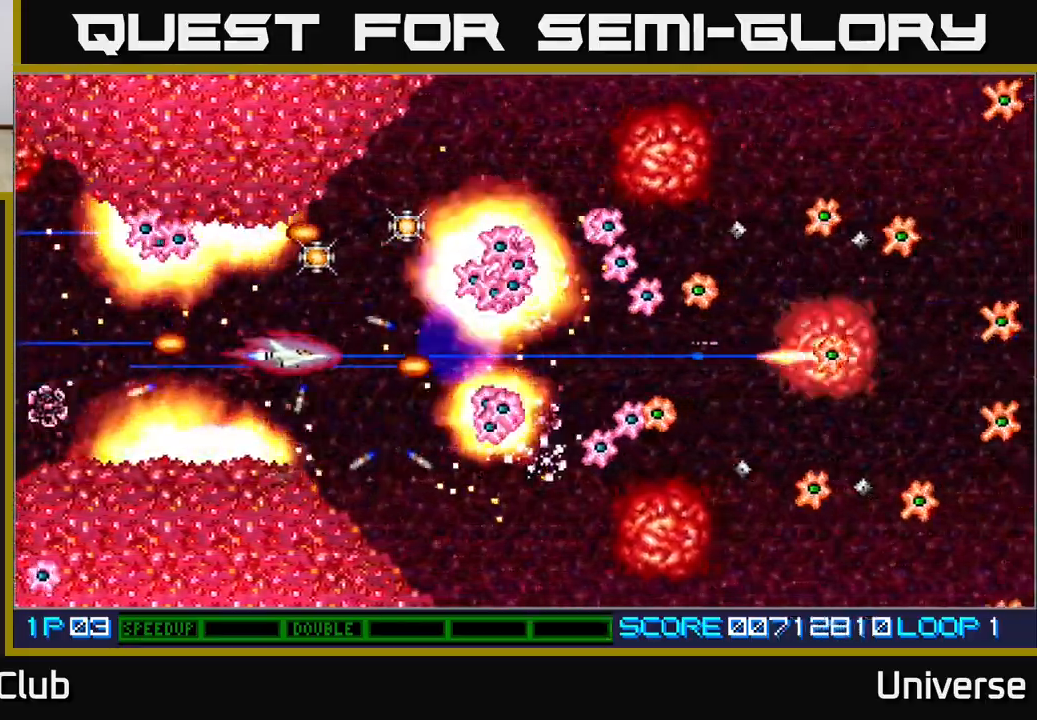
{"dt_ms": 1000, "buttons": ["A", "DPAD_UP", "DPAD_RIGHT"], "left_stick": "center"}
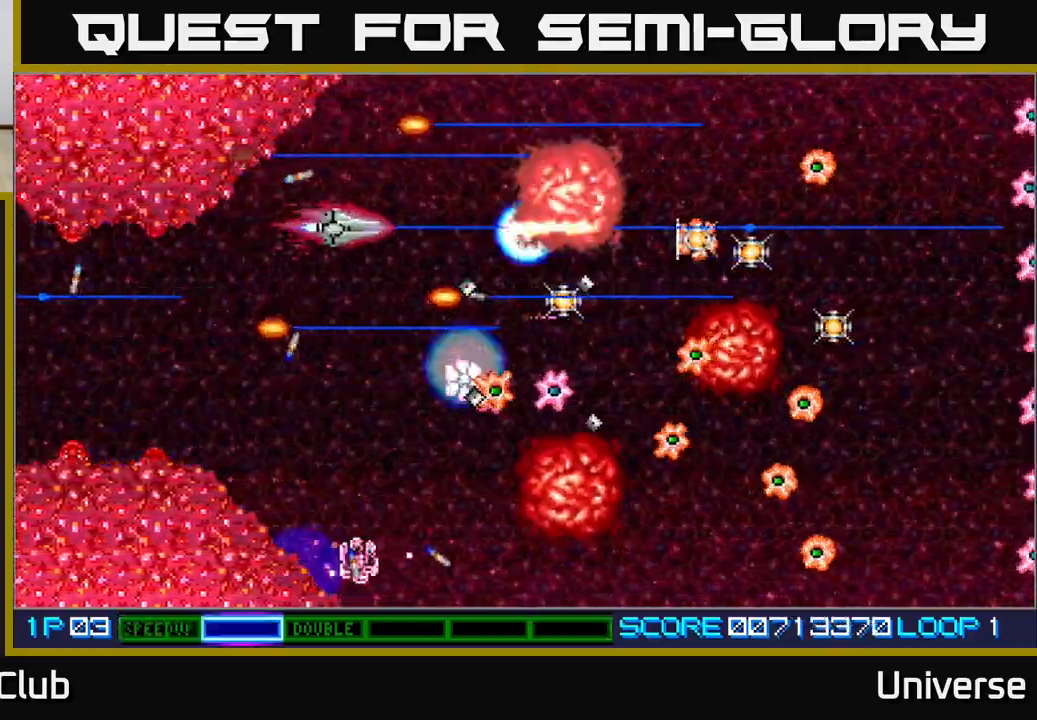
{"dt_ms": 500, "buttons": ["A", "DPAD_DOWN"], "left_stick": "center", "events": [[50, "DPAD_UP", "up"], [83, "DPAD_DOWN", "down"], [83, "DPAD_RIGHT", "up"], [117, "DPAD_LEFT", "down"], [383, "DPAD_LEFT", "up"], [433, "DPAD_RIGHT", "down"], [500, "DPAD_RIGHT", "up"]]}